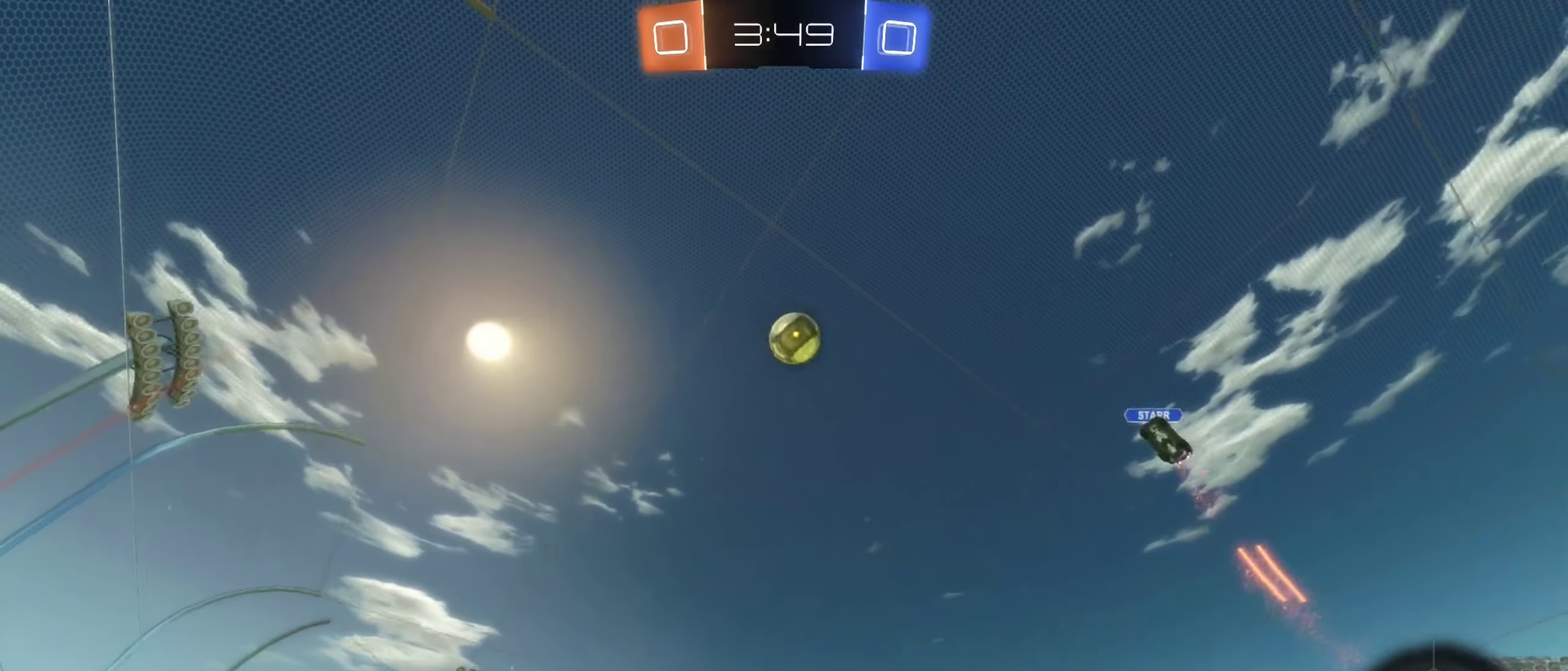
Gameplay with a controller (Xbox layout); each line is a JSON object with the inputs held at the frame after it. "events" lists button and stick changes between this image and that frame as [ms after this image, input, new state], when the widget could be followed in between. Not read: HOME.
{"buttons": ["R2"], "left_stick": "center", "right_stick": "center", "events": [[33, "left_stick", "right"], [217, "left_stick", "center"]]}
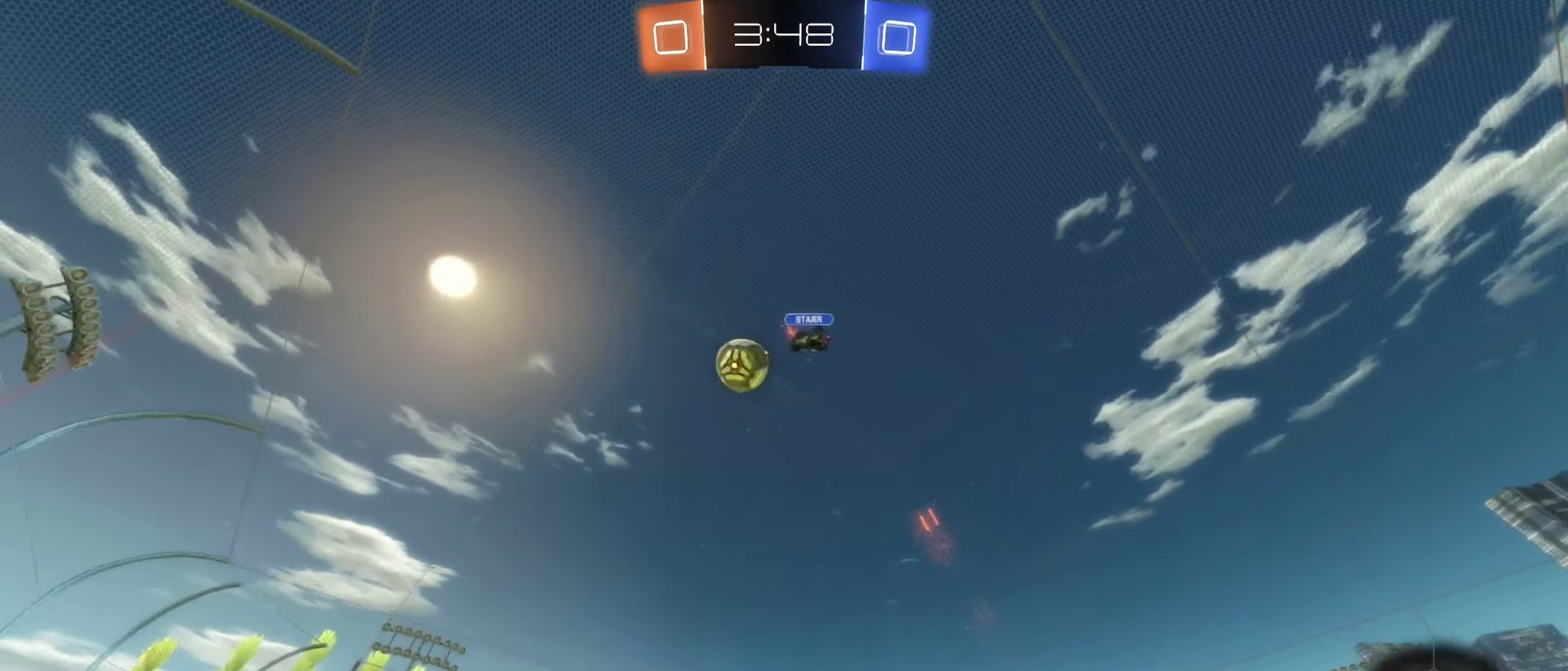
{"buttons": ["R2"], "left_stick": "left", "right_stick": "center", "events": [[133, "left_stick", "left"]]}
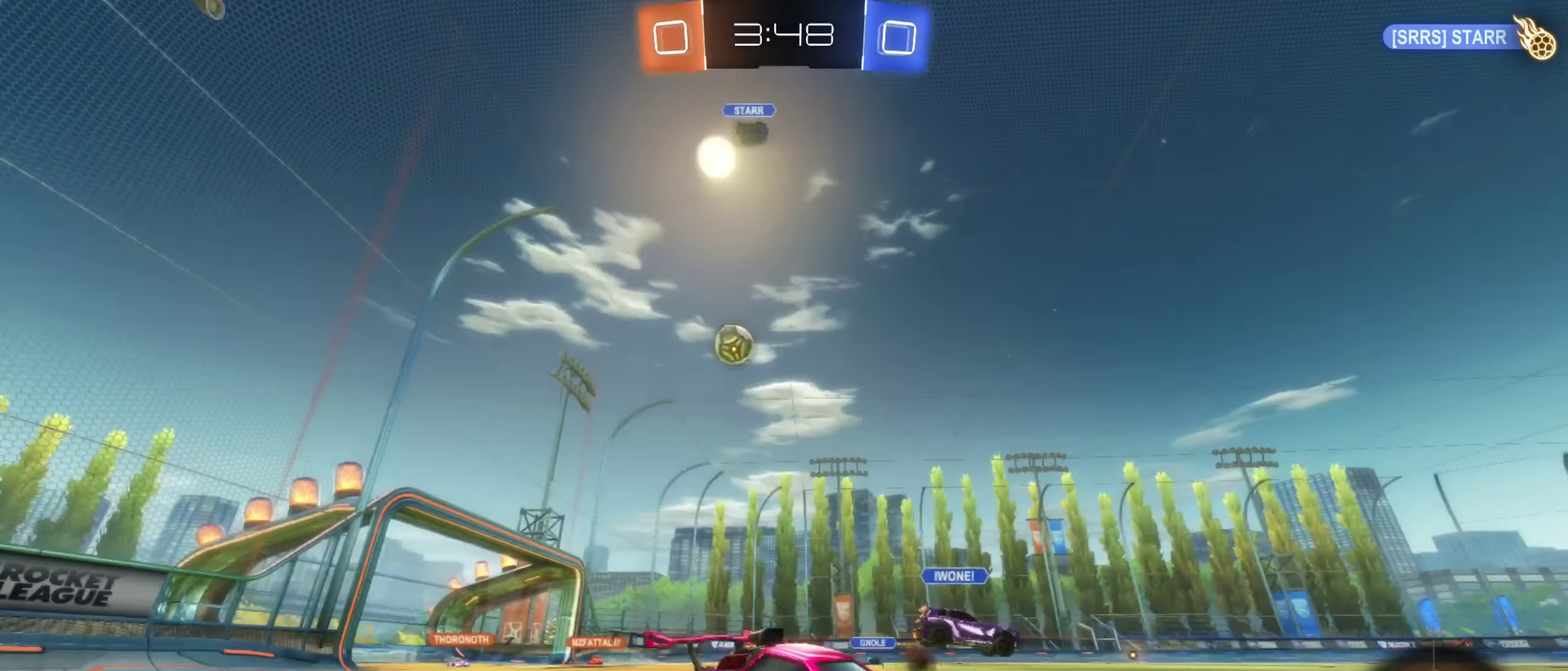
{"buttons": ["R2"], "left_stick": "left", "right_stick": "center", "events": [[50, "L1", "down"], [167, "L1", "up"]]}
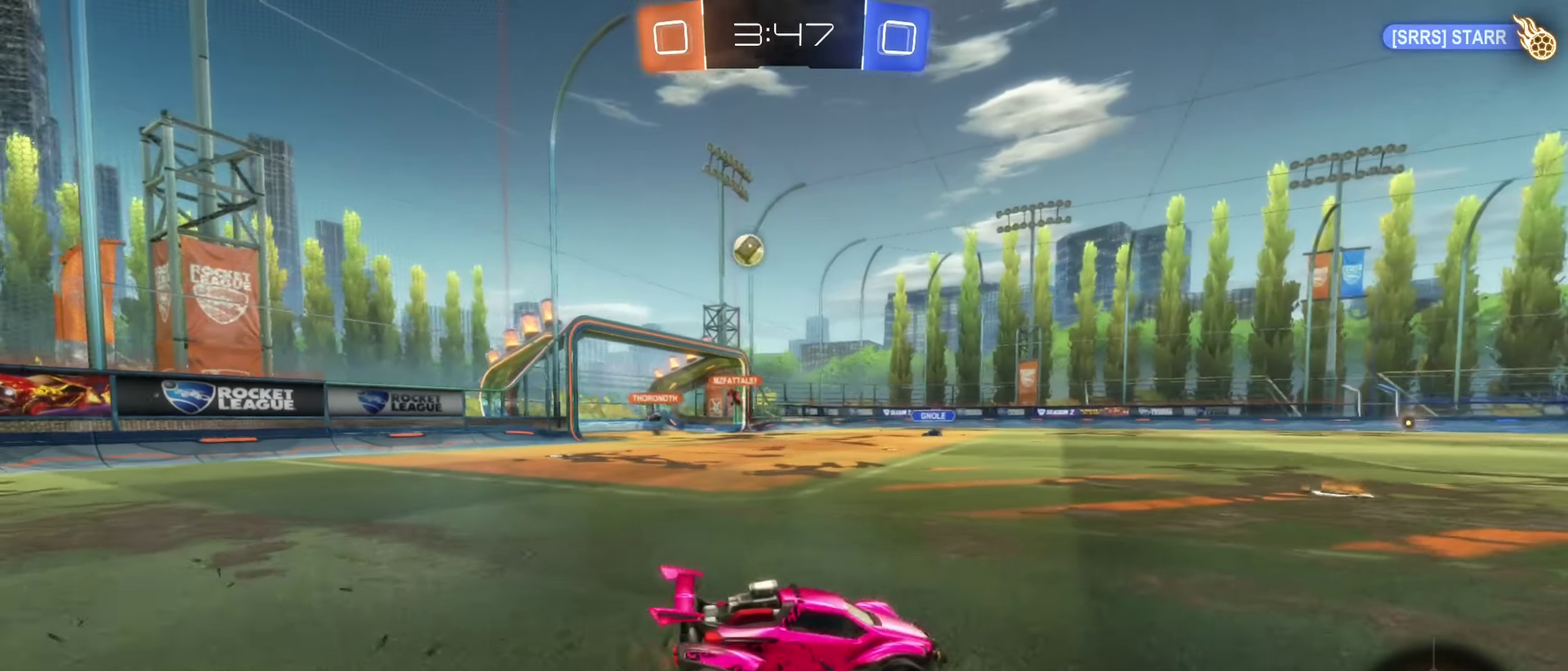
{"buttons": ["R2"], "left_stick": "up", "right_stick": "center"}
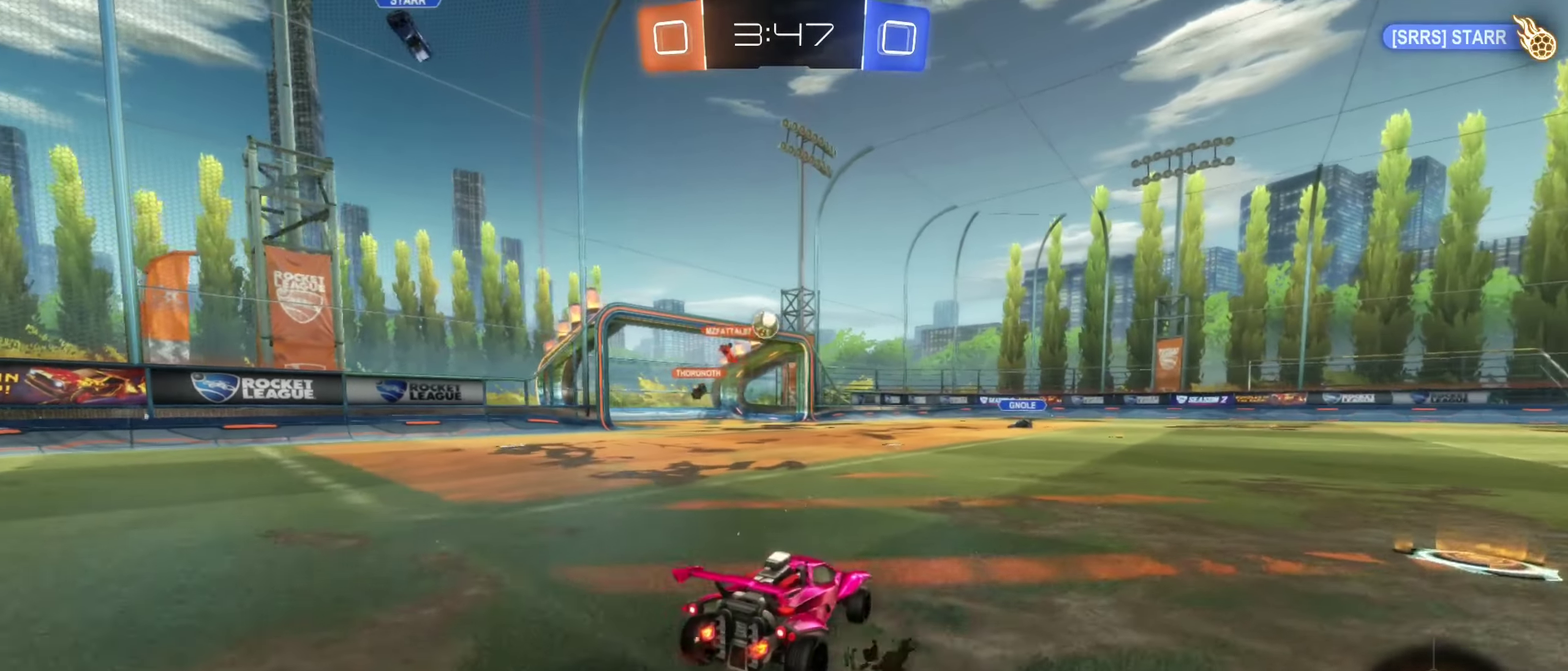
{"buttons": ["R2"], "left_stick": "center", "right_stick": "center"}
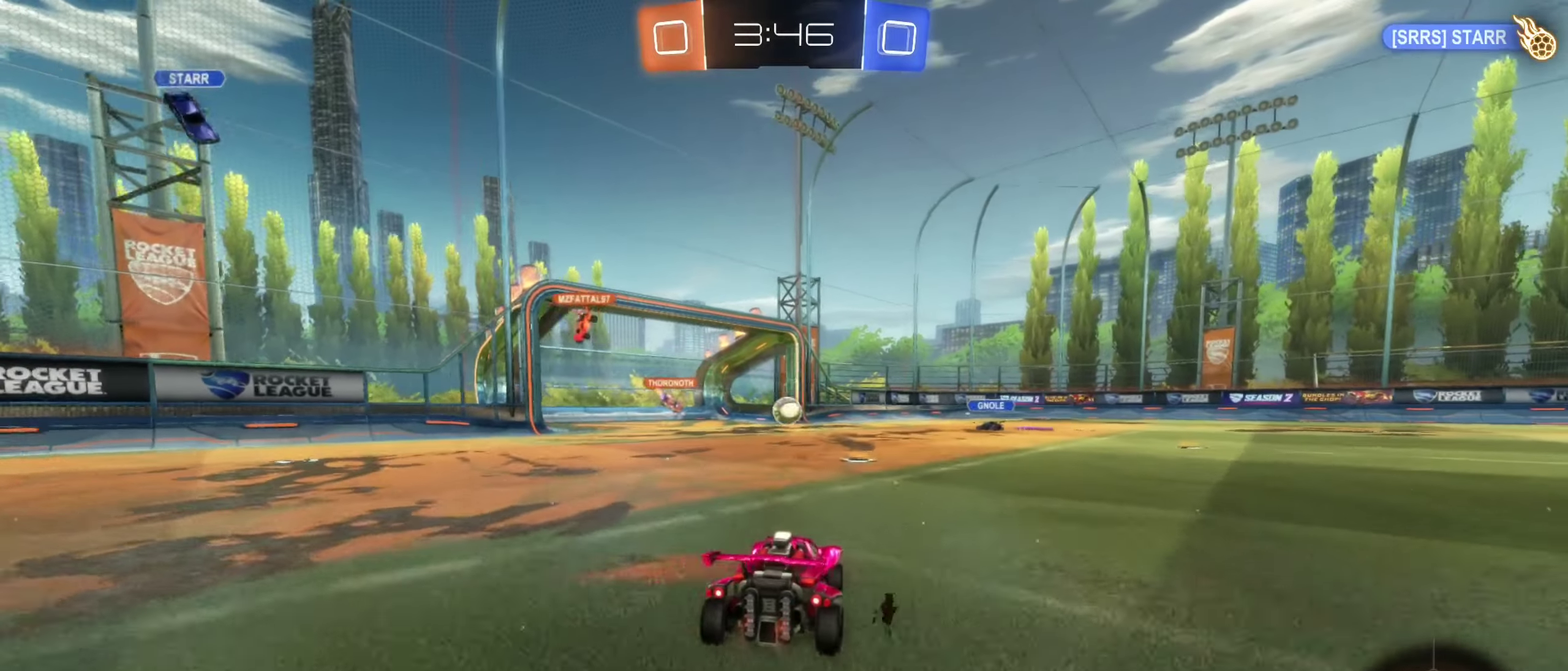
{"buttons": ["R2"], "left_stick": "center", "right_stick": "center", "events": []}
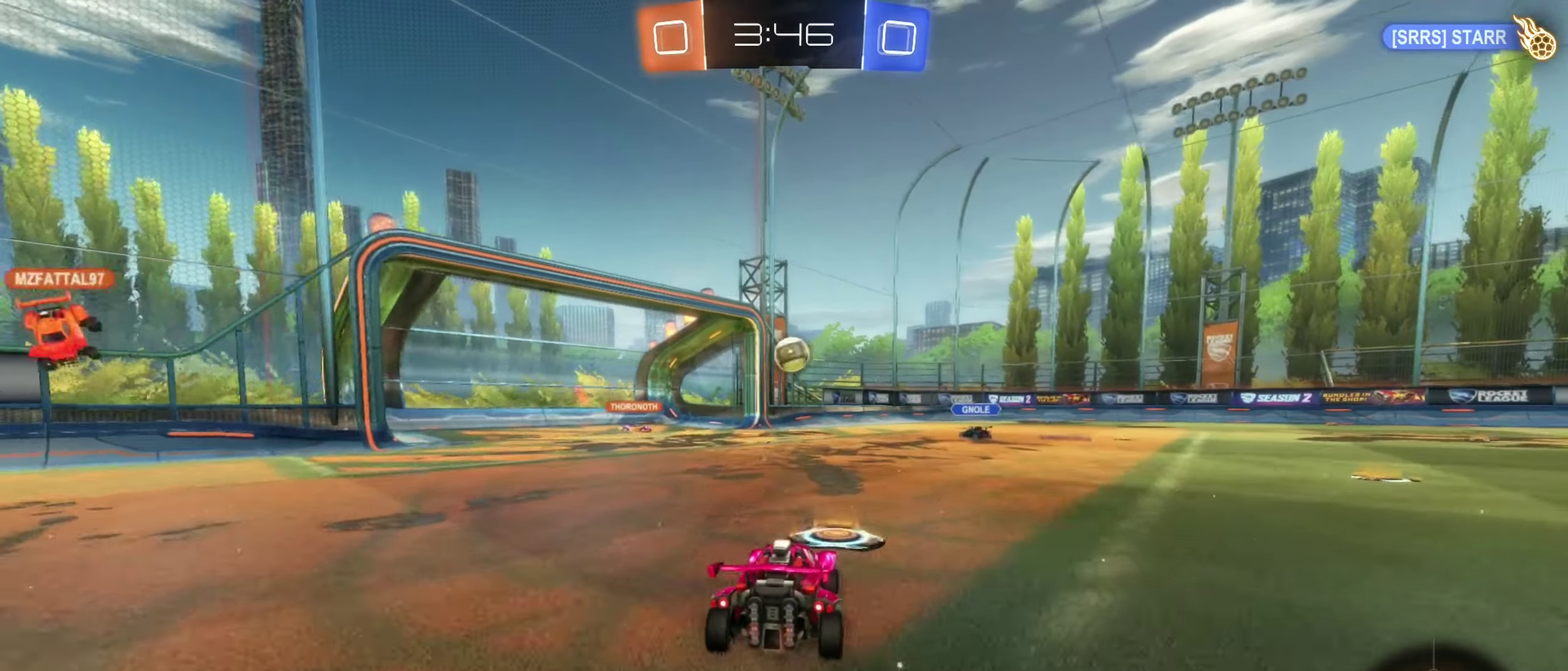
{"buttons": ["B", "R2"], "left_stick": "down-left", "right_stick": "center", "events": [[67, "B", "down"], [233, "left_stick", "down-right"], [300, "A", "down"], [400, "left_stick", "down"], [450, "left_stick", "down-left"], [500, "A", "up"]]}
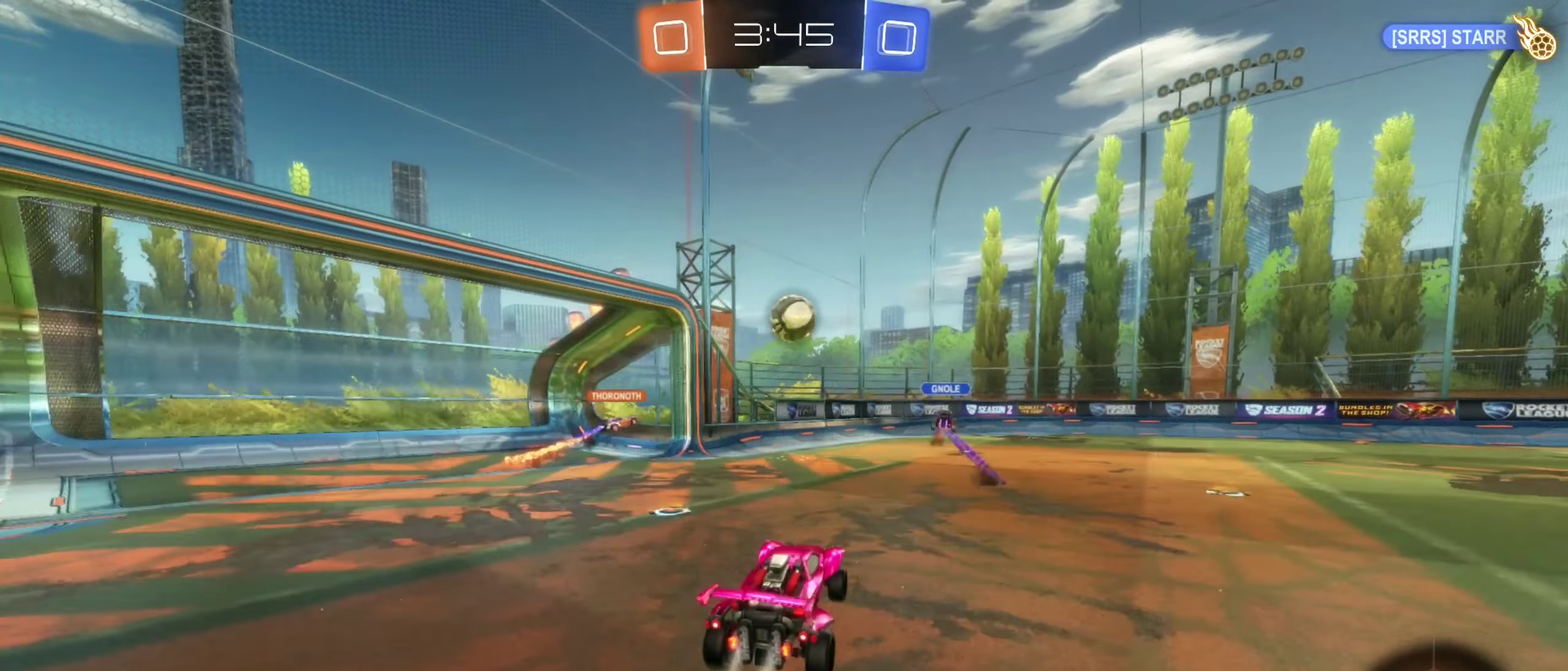
{"buttons": [], "left_stick": "up-left", "right_stick": "center", "events": [[17, "left_stick", "center"], [83, "A", "down"], [217, "A", "up"], [250, "B", "up"], [267, "R2", "up"], [283, "left_stick", "down-left"], [400, "left_stick", "left"], [483, "left_stick", "up-left"]]}
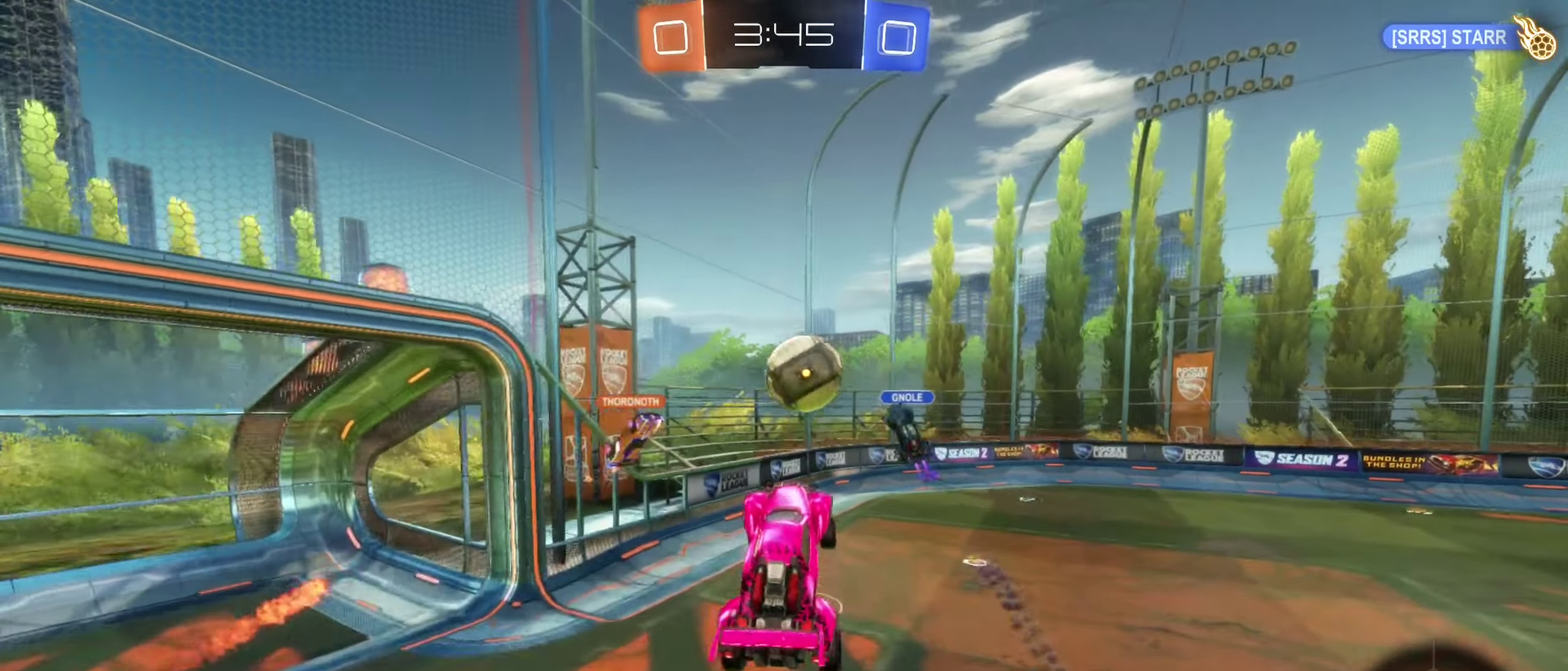
{"buttons": [], "left_stick": "down", "right_stick": "center", "events": [[50, "left_stick", "up"], [100, "R1", "down"], [233, "left_stick", "up-right"], [350, "left_stick", "up"], [383, "R1", "up"], [417, "left_stick", "center"], [467, "left_stick", "down"]]}
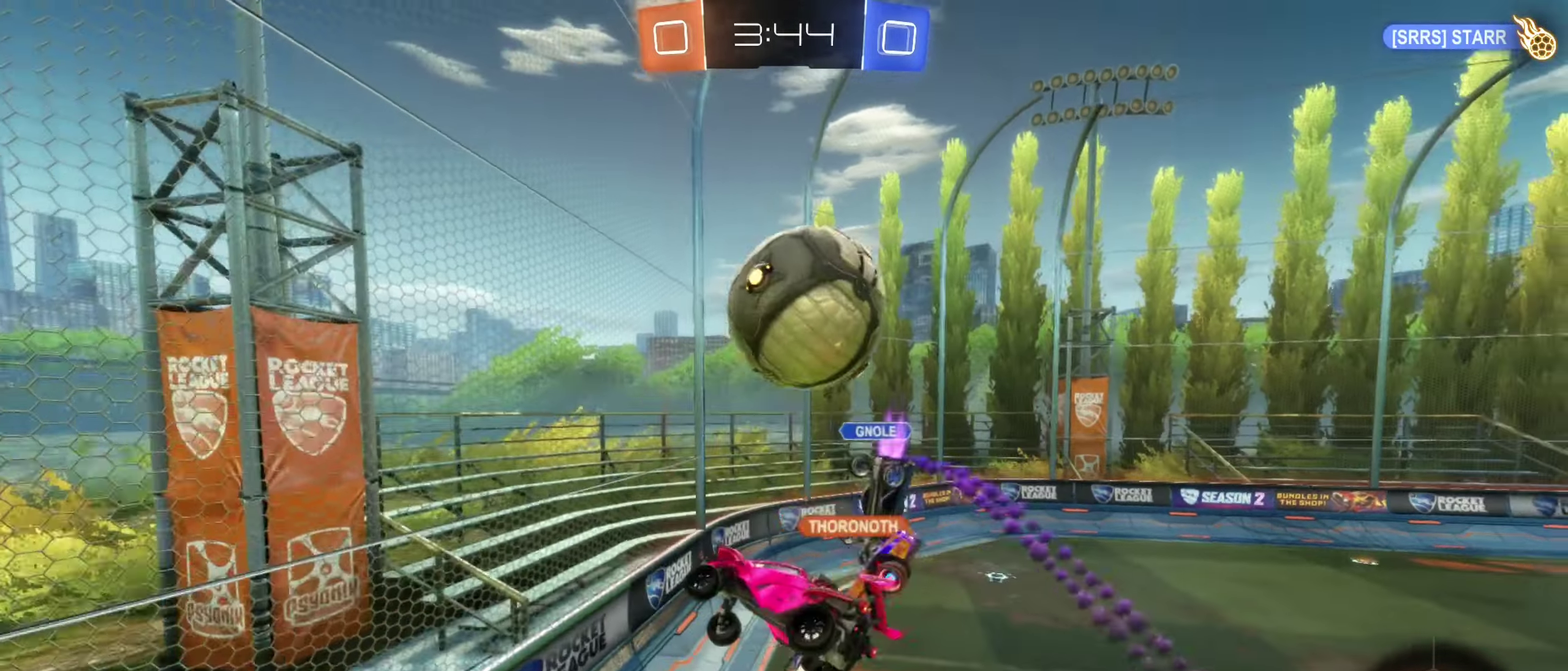
{"buttons": ["R2"], "left_stick": "left", "right_stick": "center", "events": [[50, "left_stick", "down-right"], [167, "left_stick", "down"], [300, "left_stick", "center"], [383, "left_stick", "left"], [483, "R2", "down"]]}
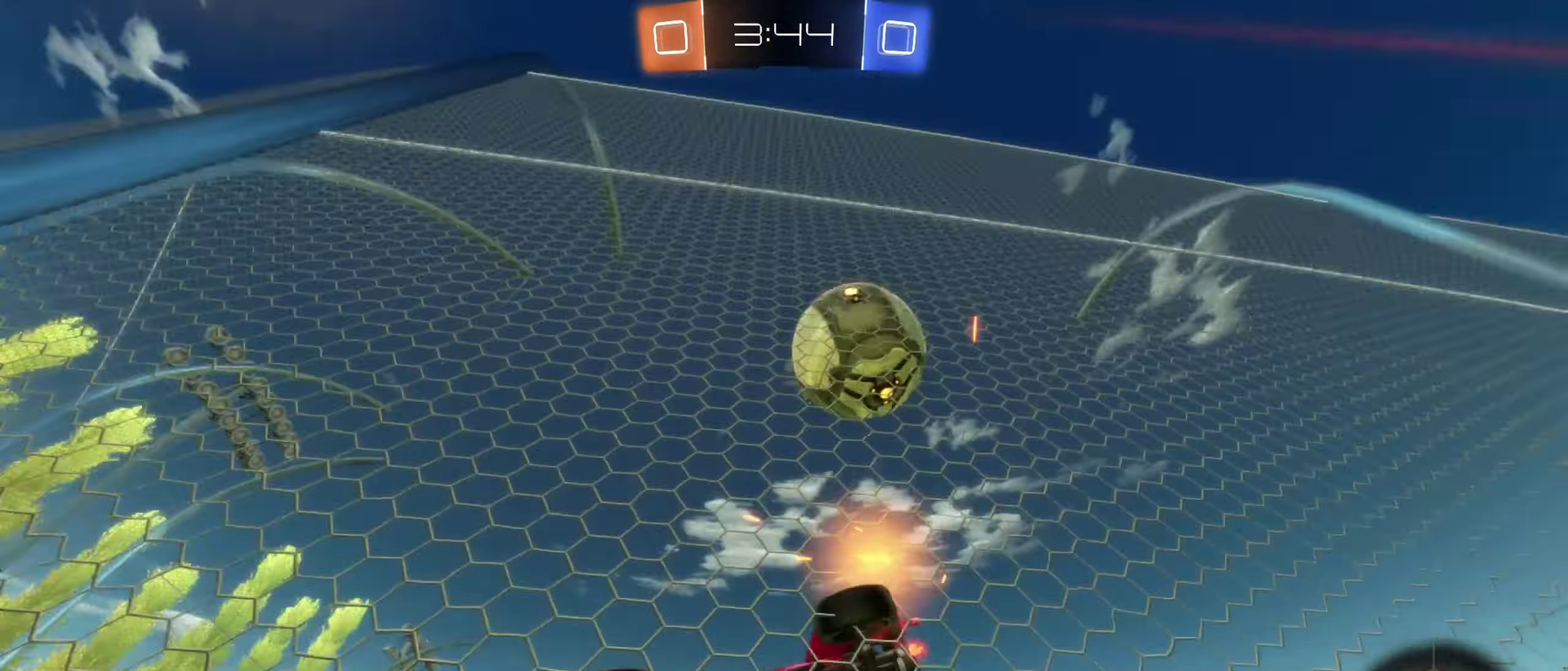
{"buttons": ["L2"], "left_stick": "left", "right_stick": "center", "events": [[50, "L2", "down"], [217, "L2", "up"], [317, "R2", "up"], [400, "L2", "down"], [400, "R2", "down"], [484, "R2", "up"]]}
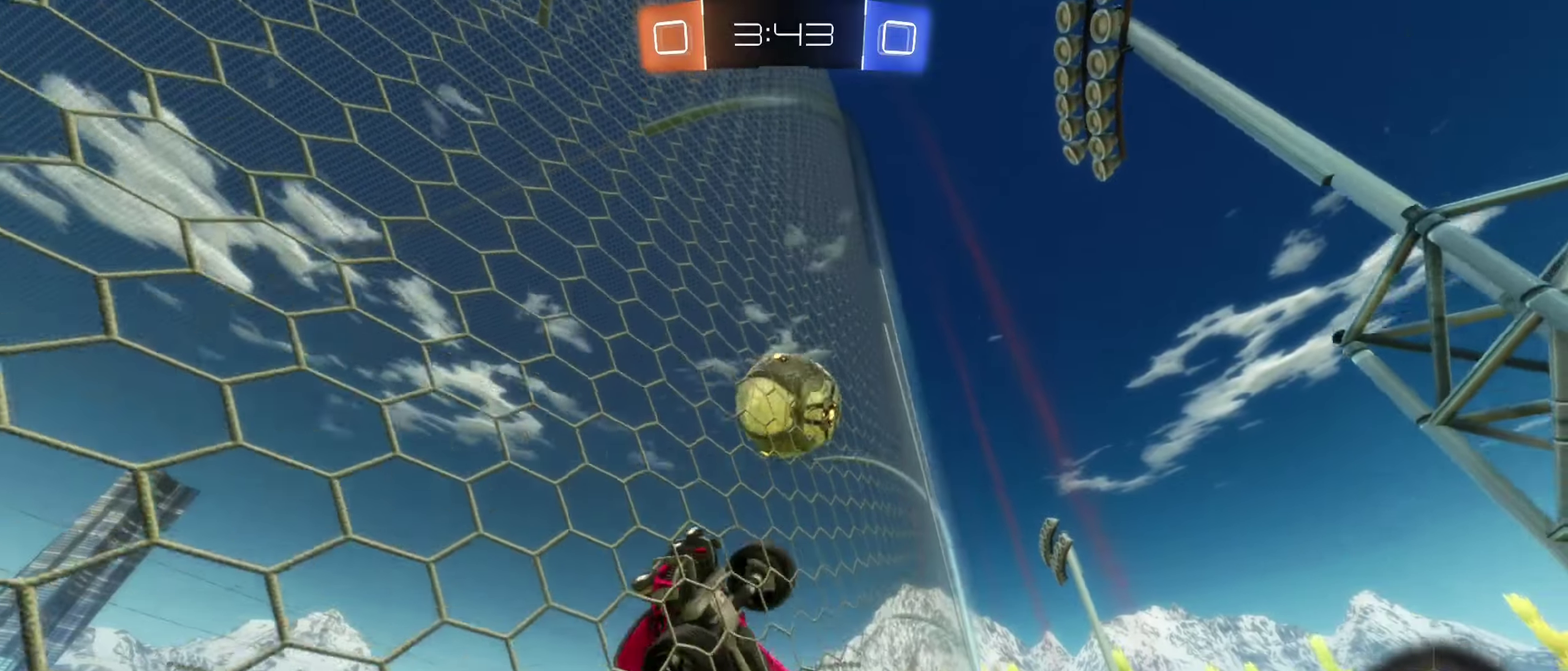
{"buttons": ["R2"], "left_stick": "right", "right_stick": "center", "events": [[100, "L2", "up"], [134, "R2", "down"], [134, "left_stick", "center"], [184, "left_stick", "right"], [284, "left_stick", "center"], [400, "left_stick", "right"]]}
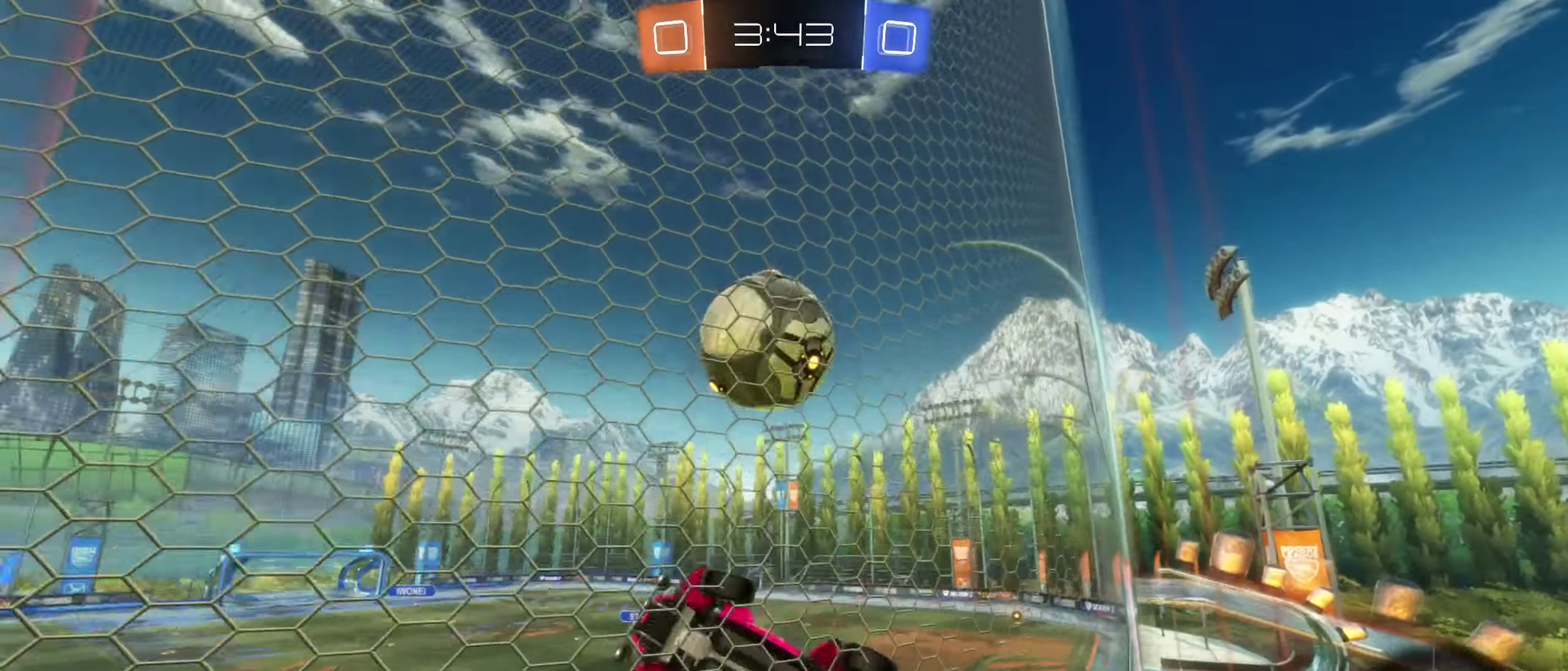
{"buttons": ["R2"], "left_stick": "right", "right_stick": "center", "events": [[100, "L2", "down"], [217, "L2", "up"]]}
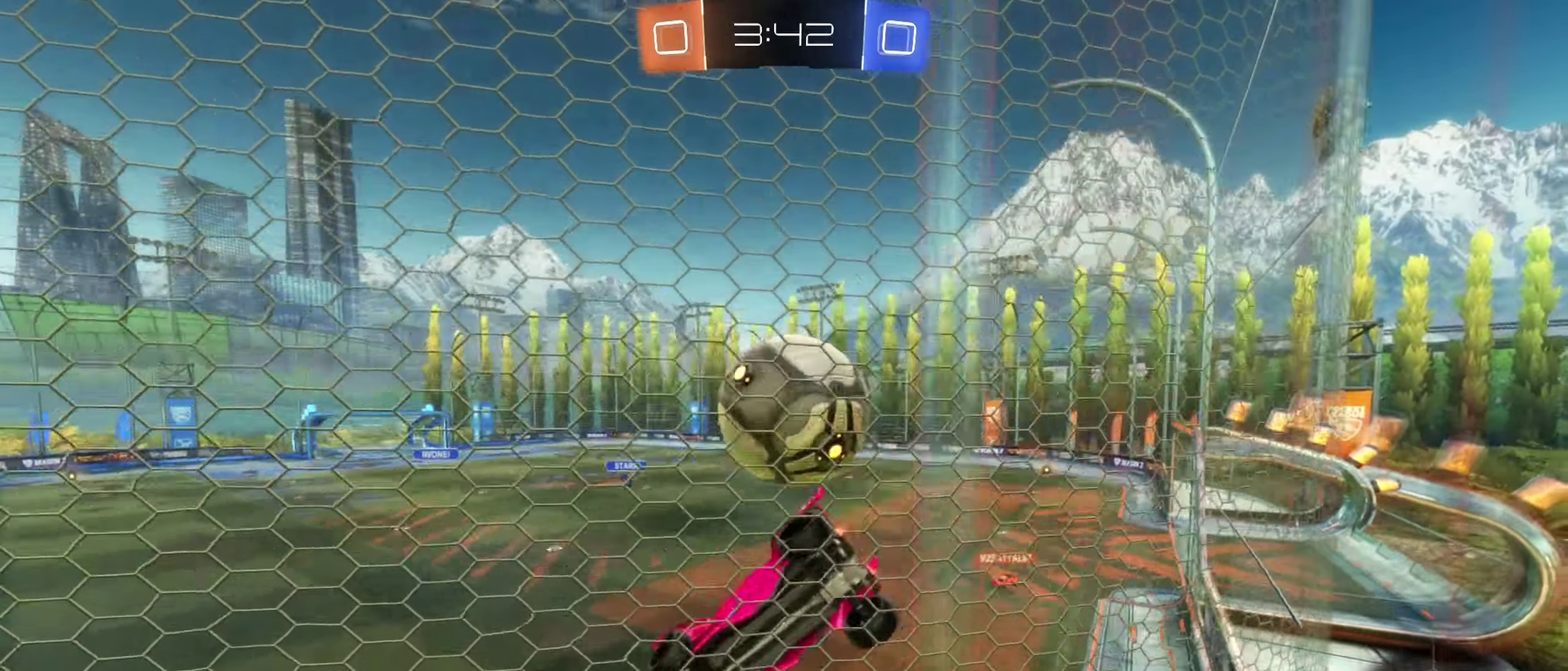
{"buttons": ["R2"], "left_stick": "left", "right_stick": "center", "events": [[317, "L2", "down"], [334, "R2", "up"], [334, "left_stick", "center"], [384, "left_stick", "left"], [434, "L2", "up"], [434, "R2", "down"]]}
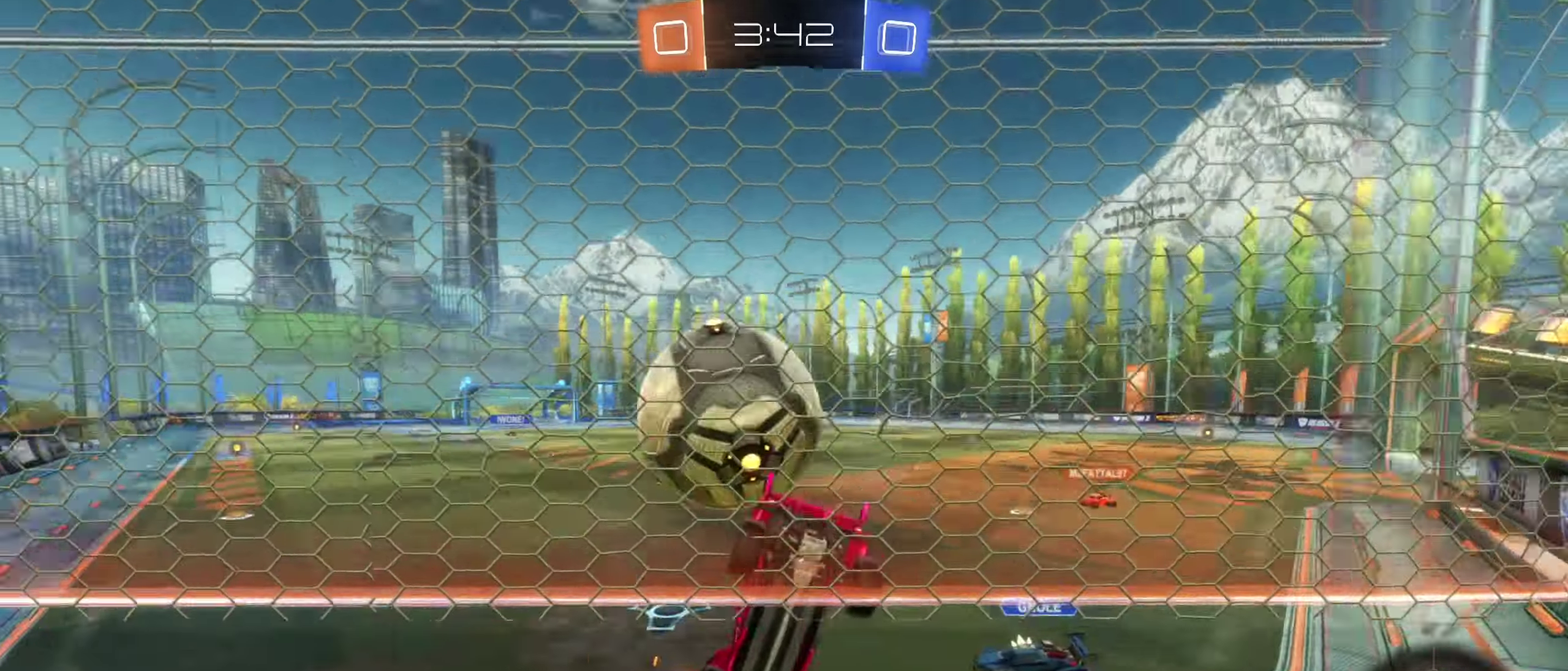
{"buttons": [], "left_stick": "center", "right_stick": "center", "events": [[67, "B", "down"], [334, "left_stick", "center"], [367, "B", "up"], [417, "R2", "up"]]}
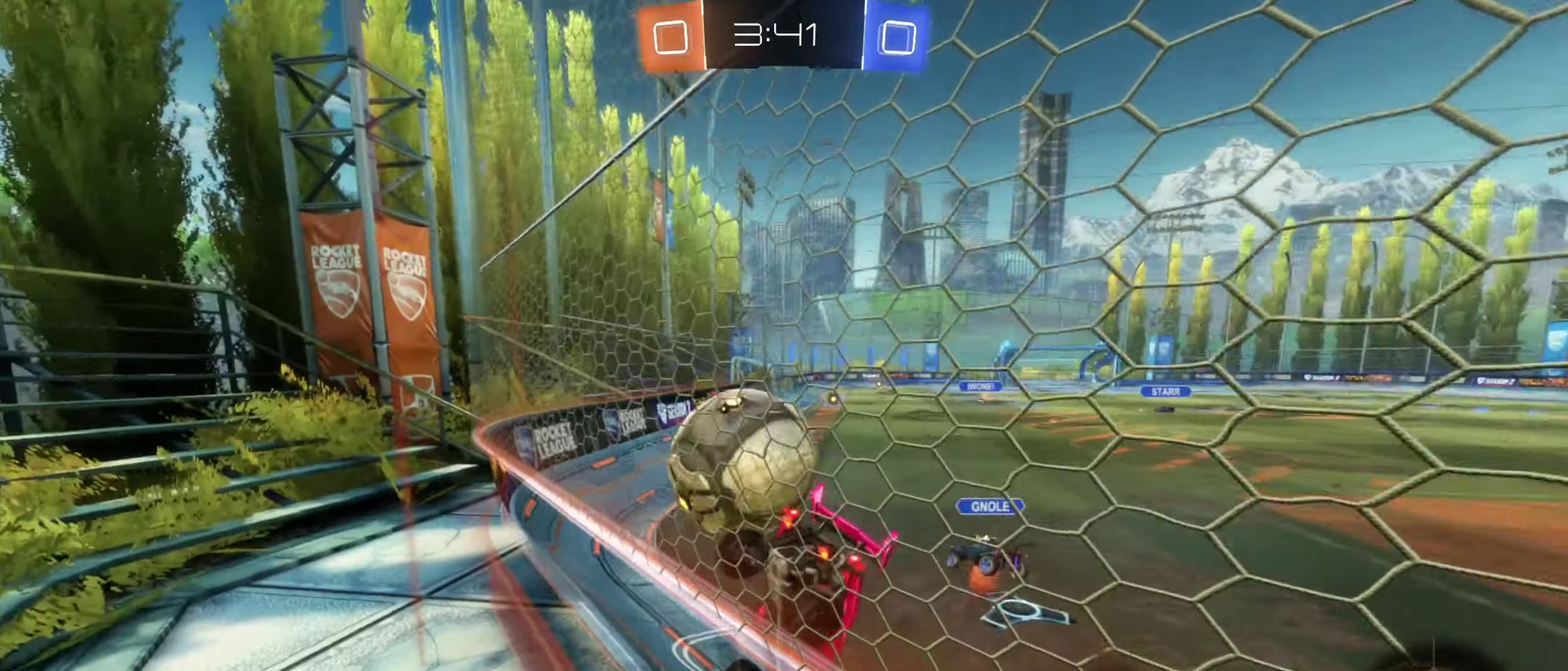
{"buttons": ["L2"], "left_stick": "center", "right_stick": "center", "events": [[67, "L2", "down"]]}
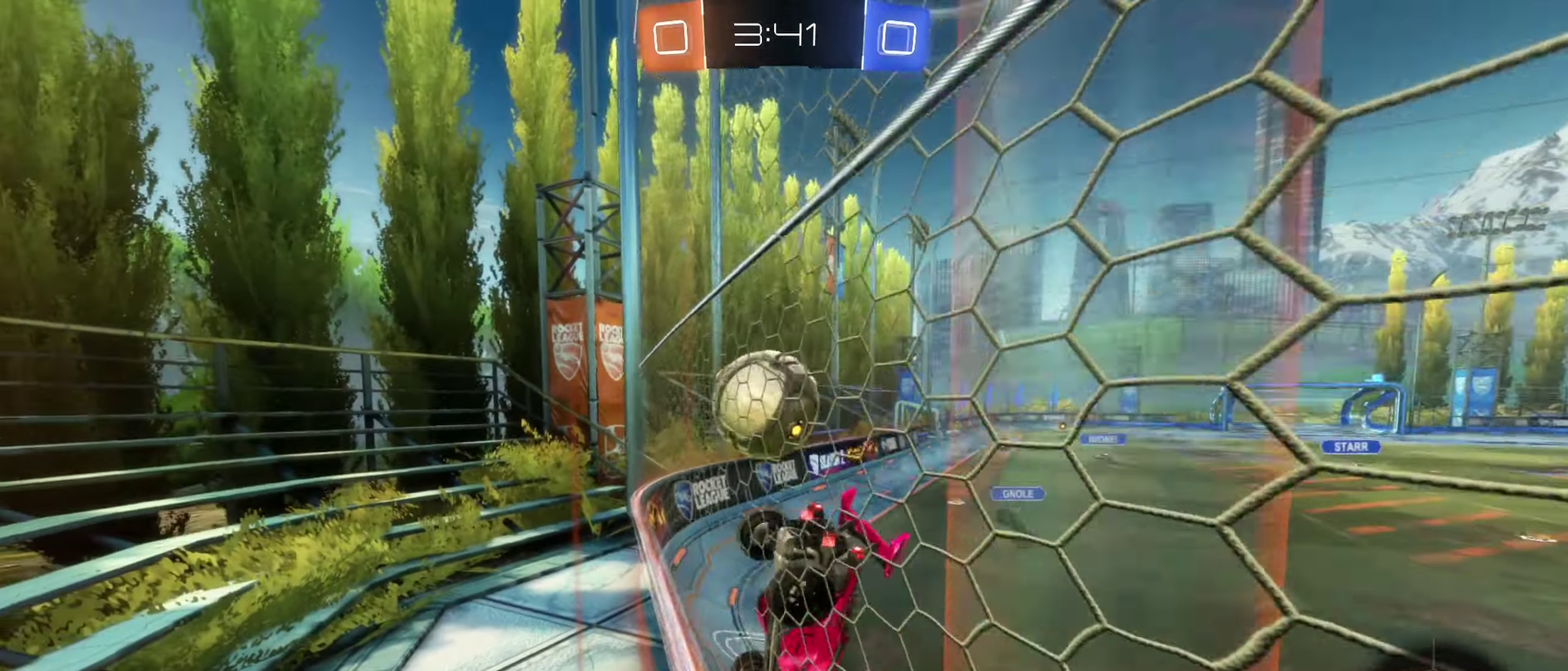
{"buttons": ["R2"], "left_stick": "right", "right_stick": "center", "events": [[100, "left_stick", "right"], [484, "L2", "up"], [500, "R2", "down"]]}
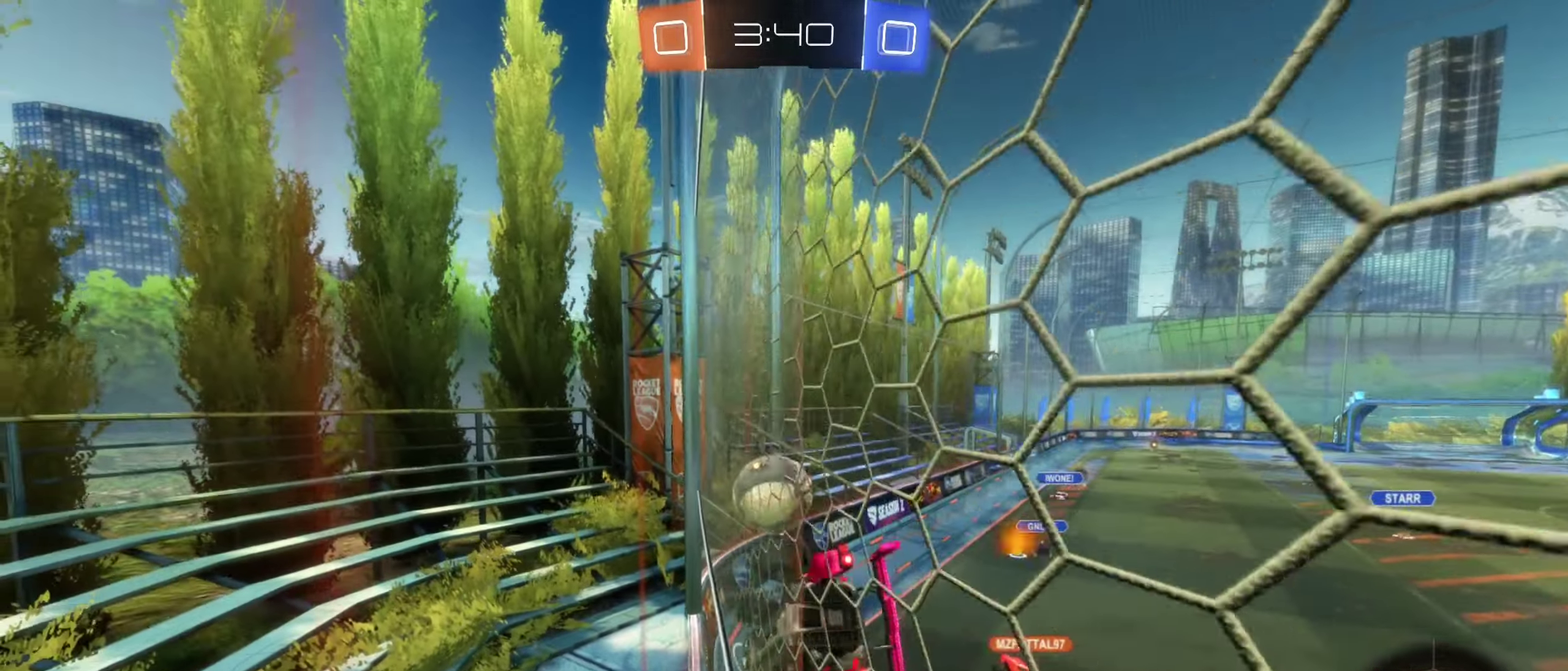
{"buttons": ["R2"], "left_stick": "right", "right_stick": "center", "events": [[117, "left_stick", "center"], [384, "left_stick", "right"]]}
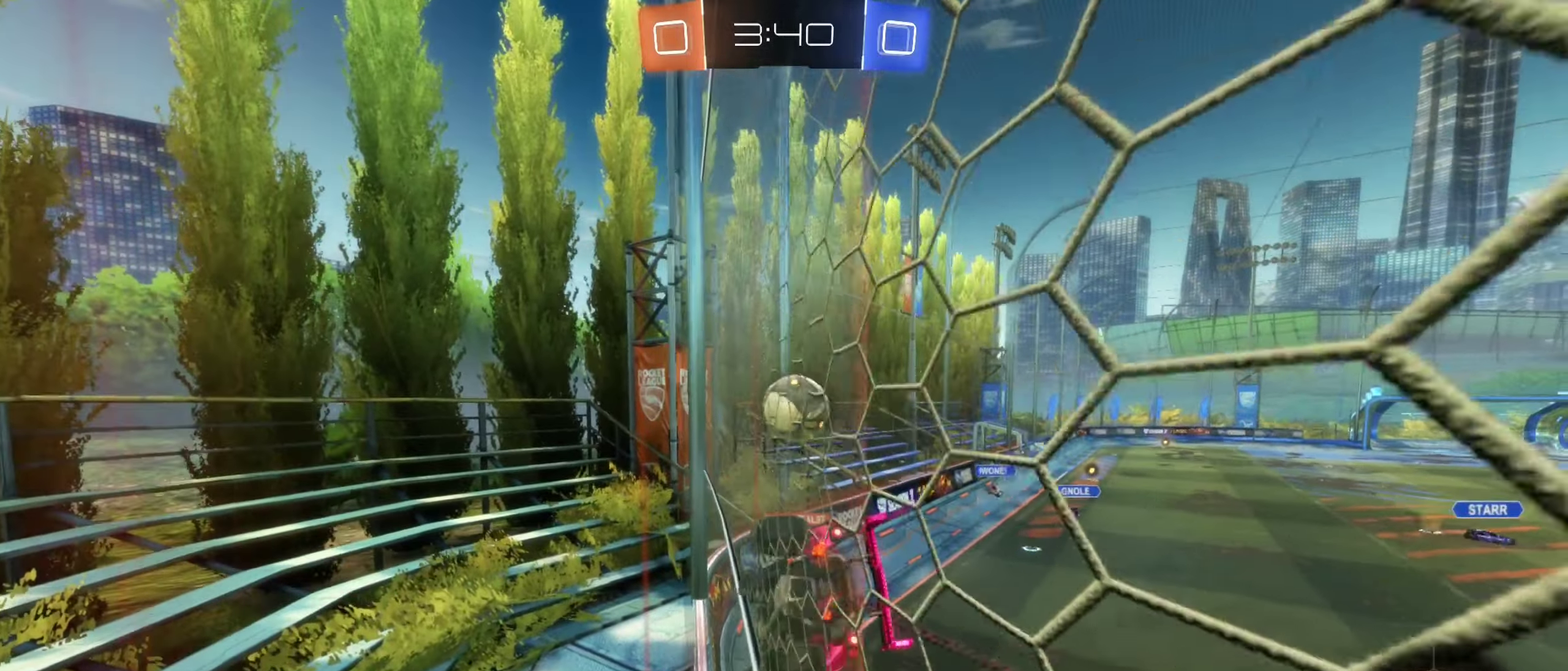
{"buttons": ["R2"], "left_stick": "right", "right_stick": "center", "events": [[34, "left_stick", "center"], [184, "left_stick", "right"]]}
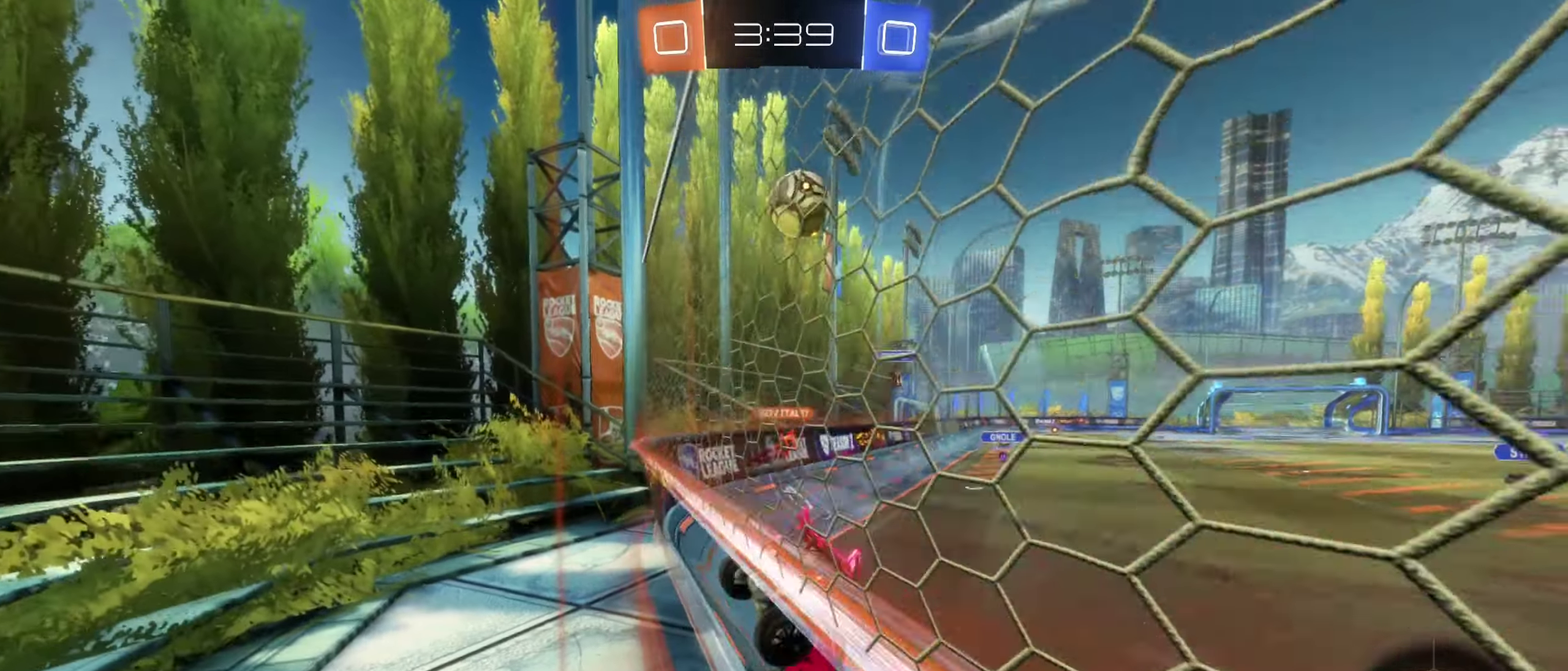
{"buttons": ["R2"], "left_stick": "right", "right_stick": "center", "events": []}
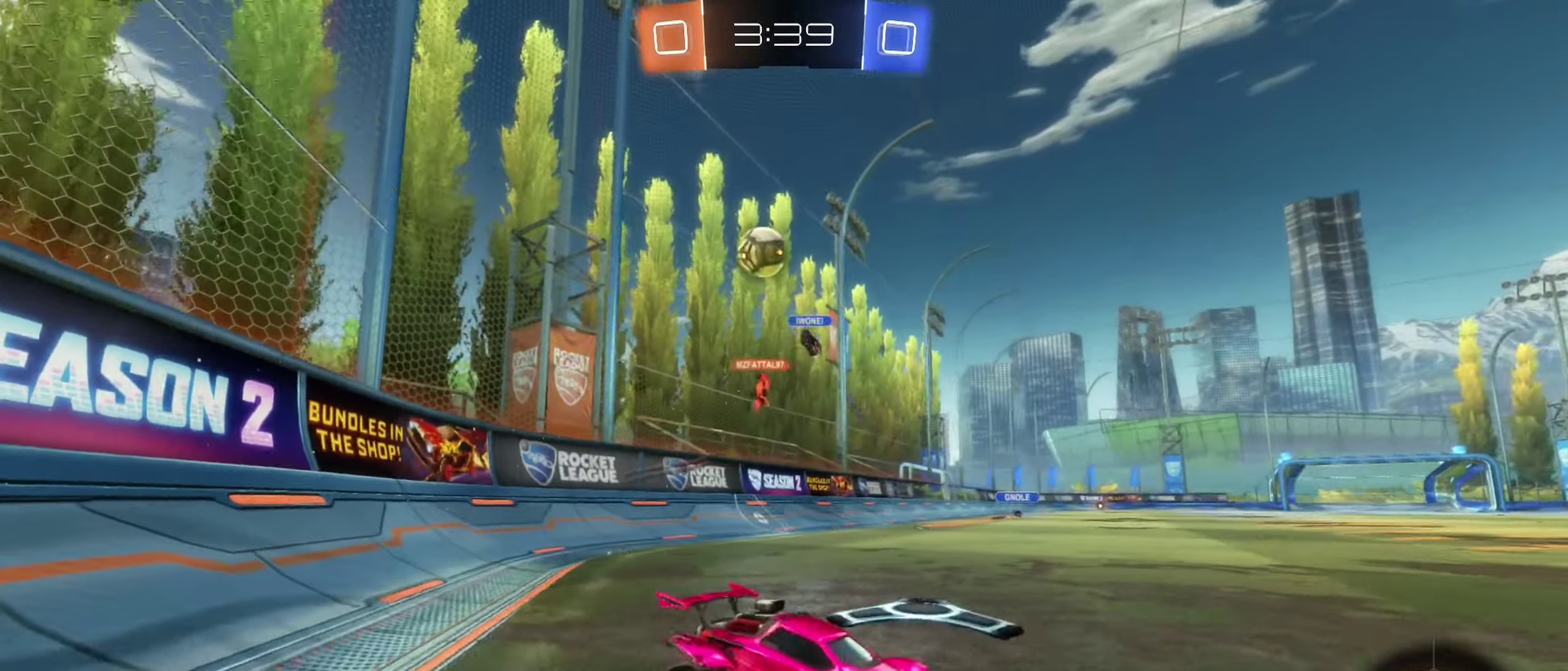
{"buttons": ["R2"], "left_stick": "center", "right_stick": "center", "events": [[400, "left_stick", "center"]]}
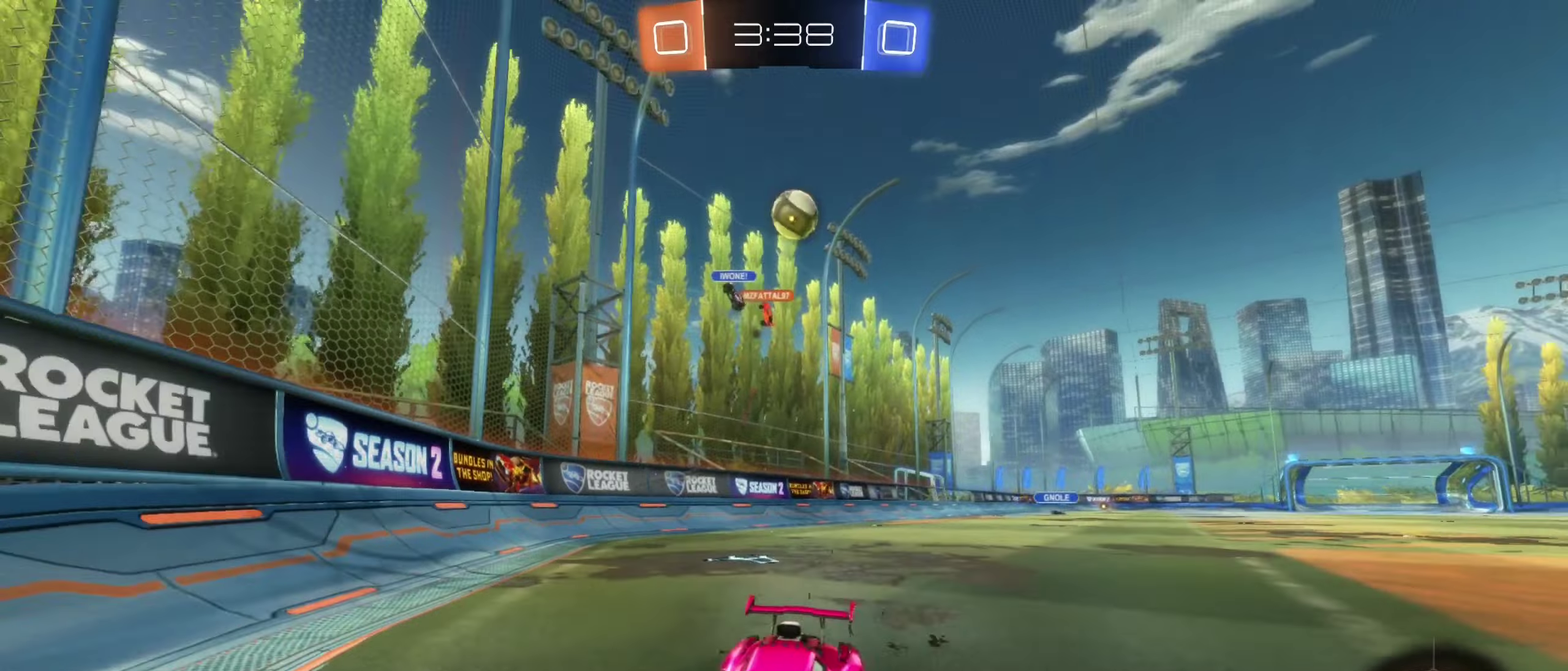
{"buttons": ["R2"], "left_stick": "center", "right_stick": "center", "events": [[33, "left_stick", "left"], [233, "left_stick", "center"]]}
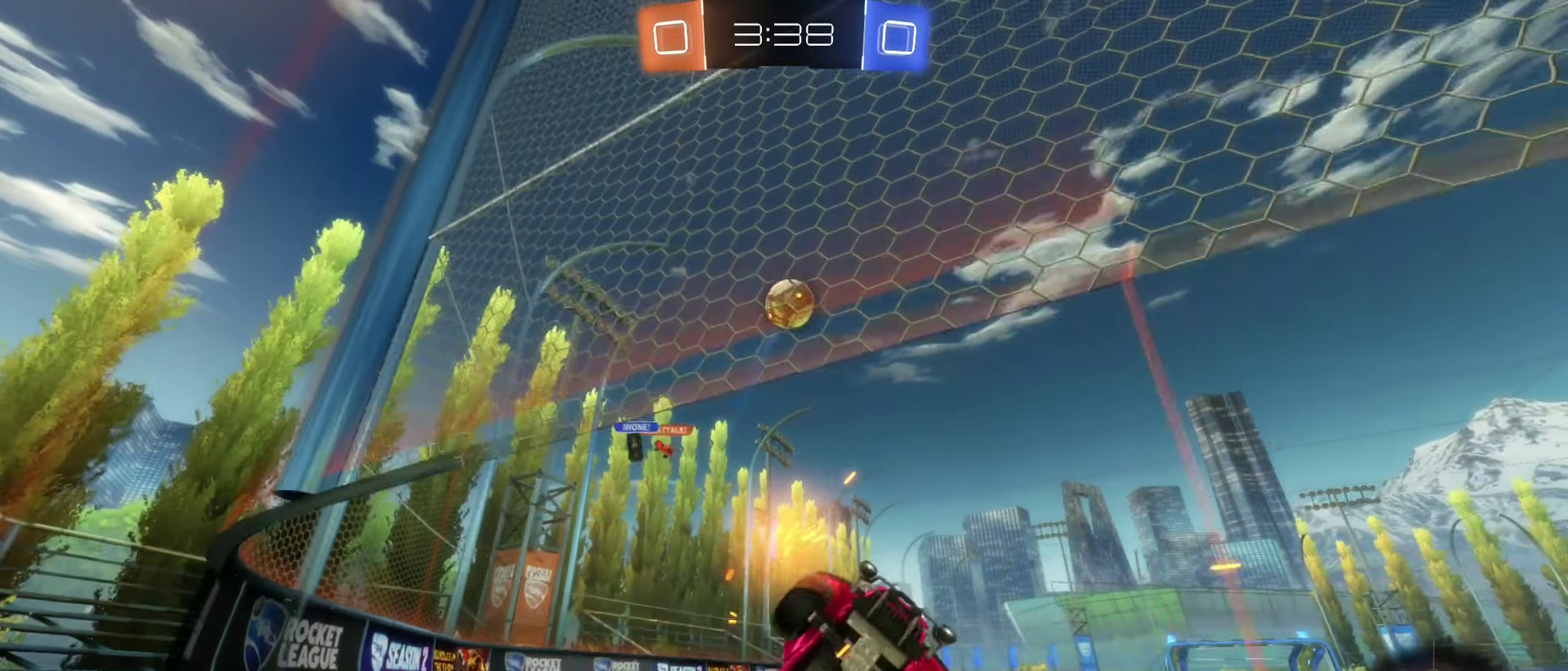
{"buttons": ["R2"], "left_stick": "center", "right_stick": "center", "events": [[266, "left_stick", "right"], [416, "left_stick", "center"]]}
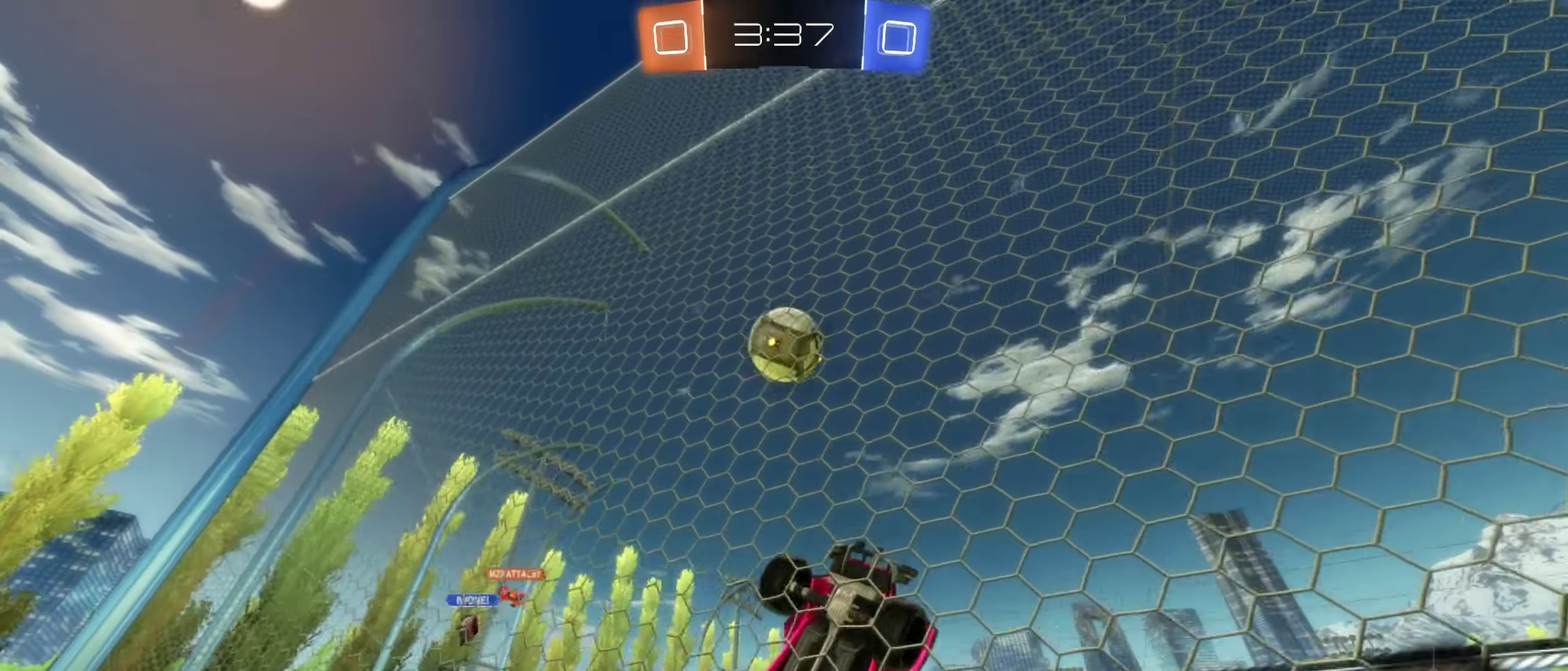
{"buttons": ["B", "R2"], "left_stick": "down-left", "right_stick": "center", "events": [[200, "left_stick", "down-left"], [233, "A", "down"], [366, "B", "down"], [416, "A", "up"]]}
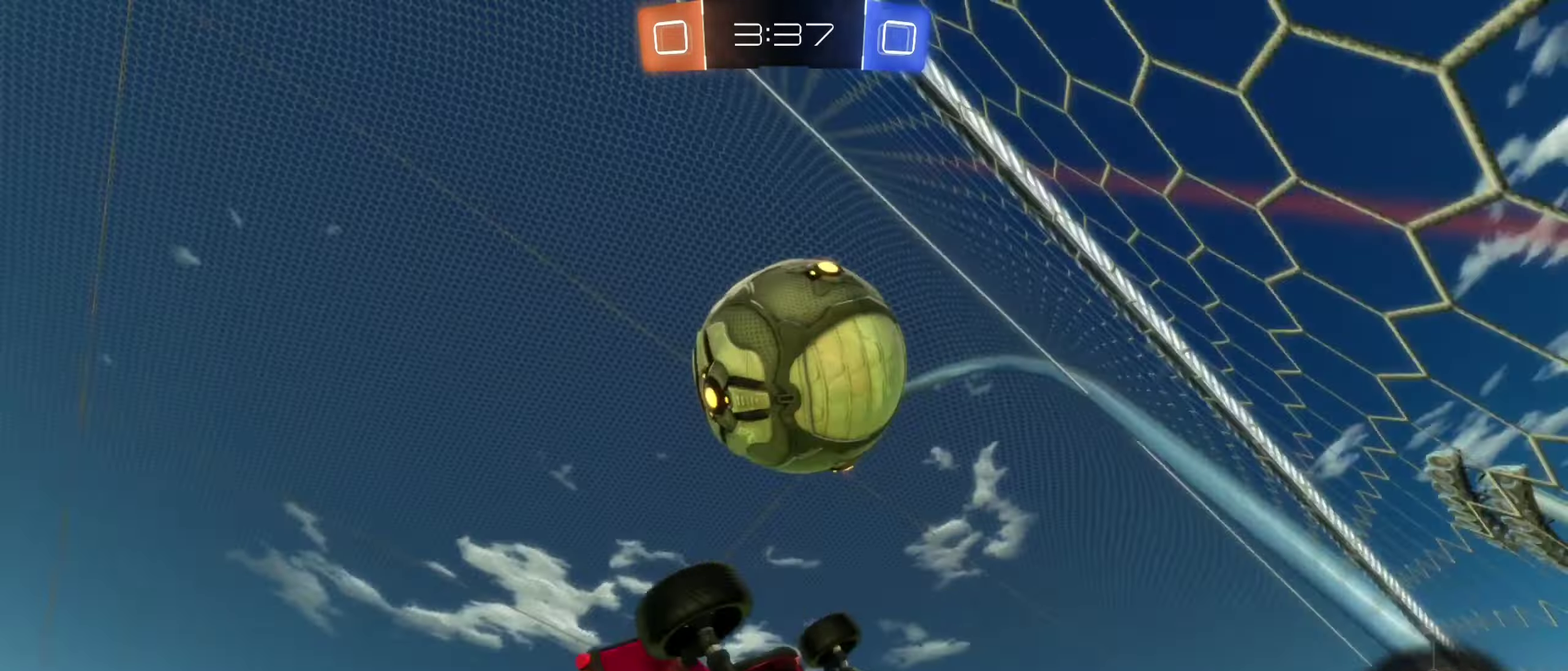
{"buttons": [], "left_stick": "center", "right_stick": "center", "events": [[33, "left_stick", "center"], [83, "left_stick", "up"], [133, "A", "down"], [350, "A", "up"], [366, "R2", "up"], [383, "B", "up"], [466, "left_stick", "center"]]}
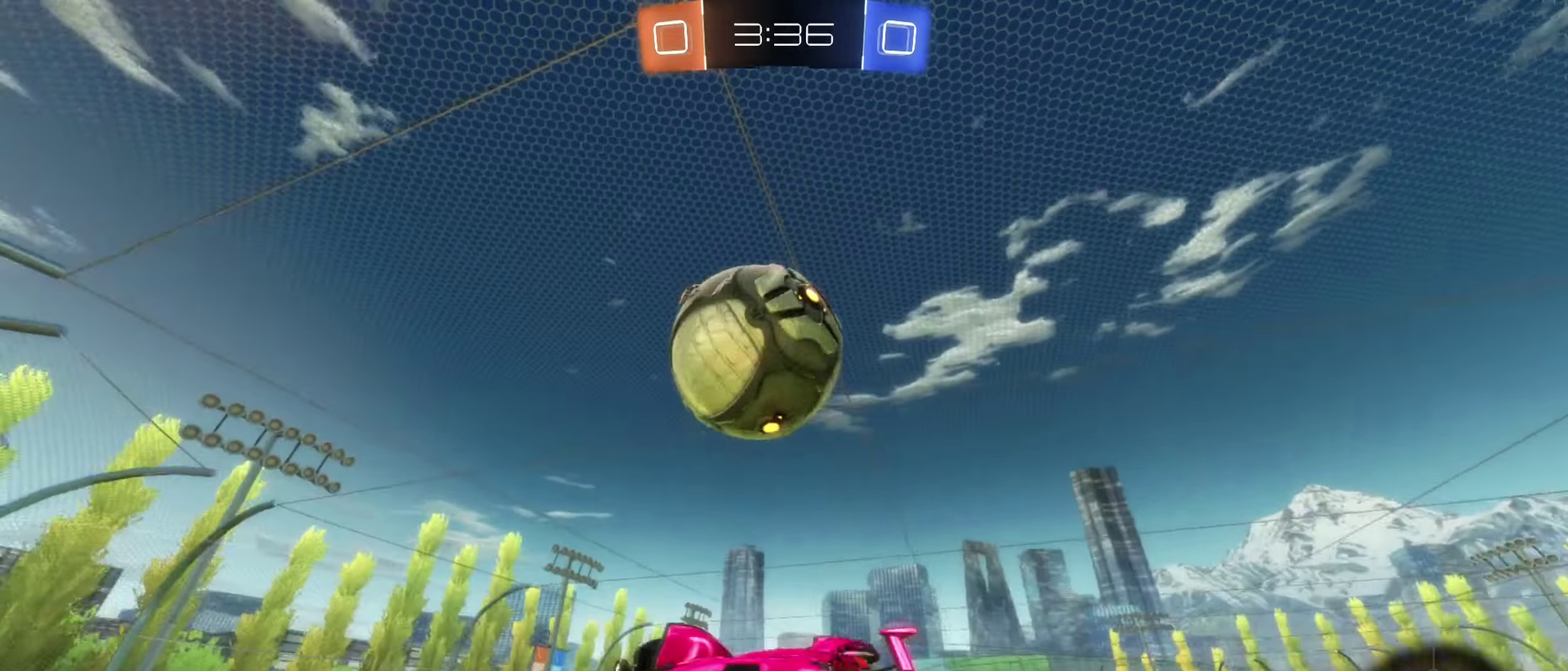
{"buttons": ["Y", "R1"], "left_stick": "down-right", "right_stick": "center", "events": [[166, "R1", "down"], [250, "Y", "down"], [300, "left_stick", "right"], [400, "left_stick", "down-right"]]}
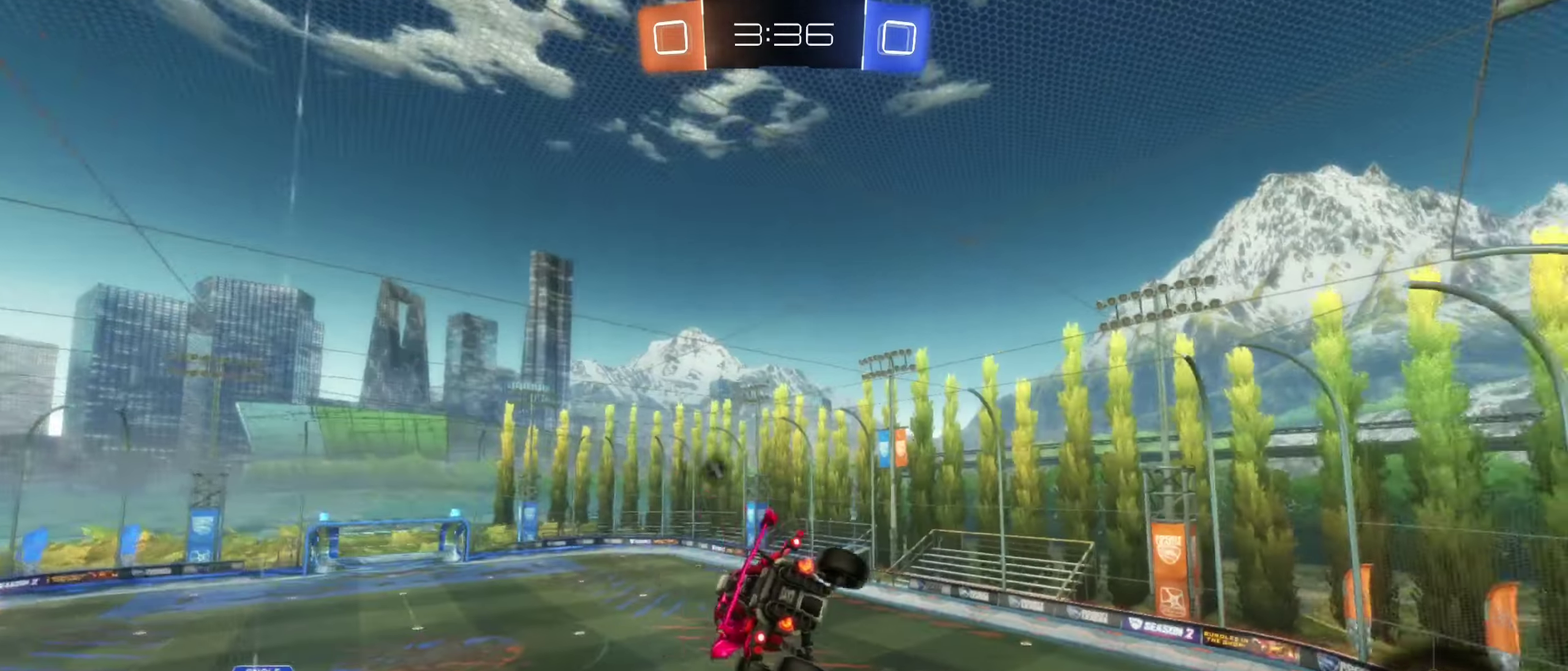
{"buttons": ["R1"], "left_stick": "left", "right_stick": "center", "events": [[16, "Y", "up"], [33, "left_stick", "down"], [83, "left_stick", "down-left"], [216, "left_stick", "left"], [283, "left_stick", "up-left"], [450, "left_stick", "left"]]}
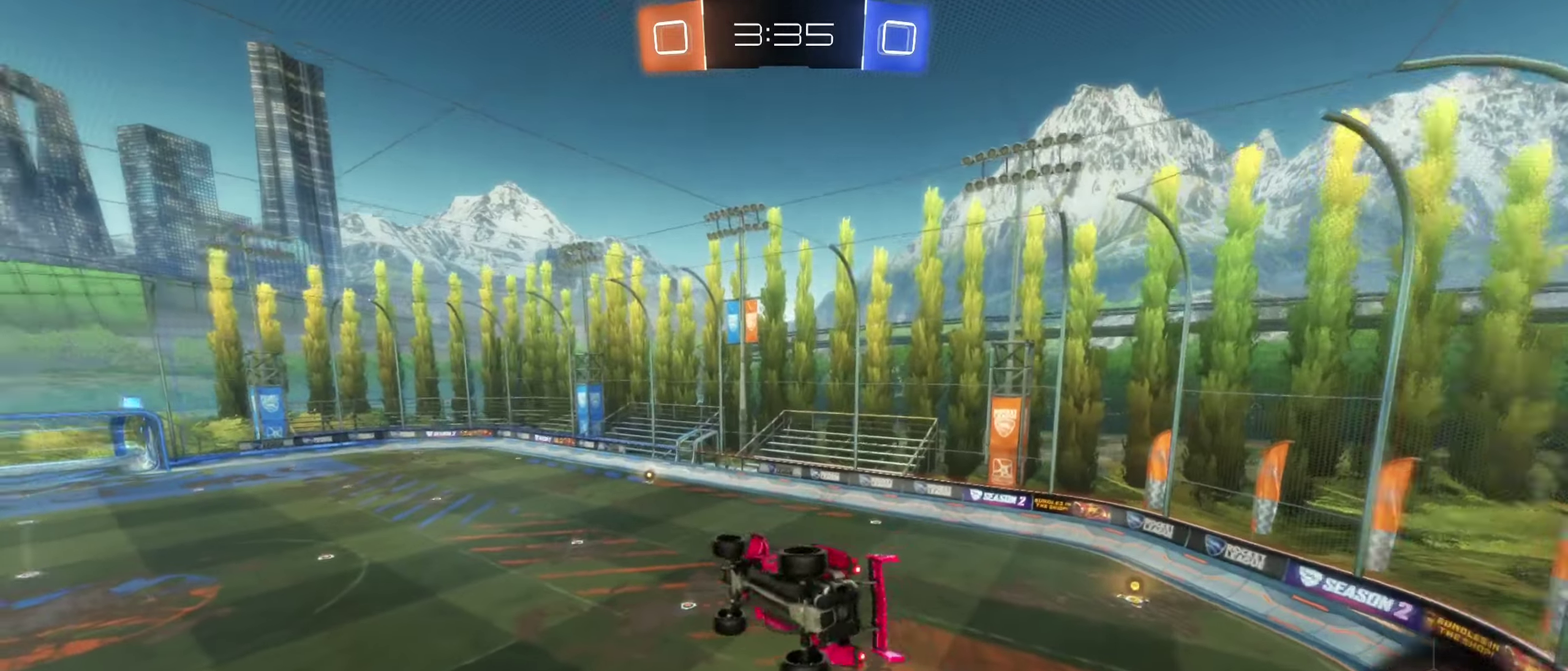
{"buttons": ["R1"], "left_stick": "right", "right_stick": "center", "events": [[16, "Y", "down"], [166, "Y", "up"], [250, "left_stick", "center"], [400, "left_stick", "right"]]}
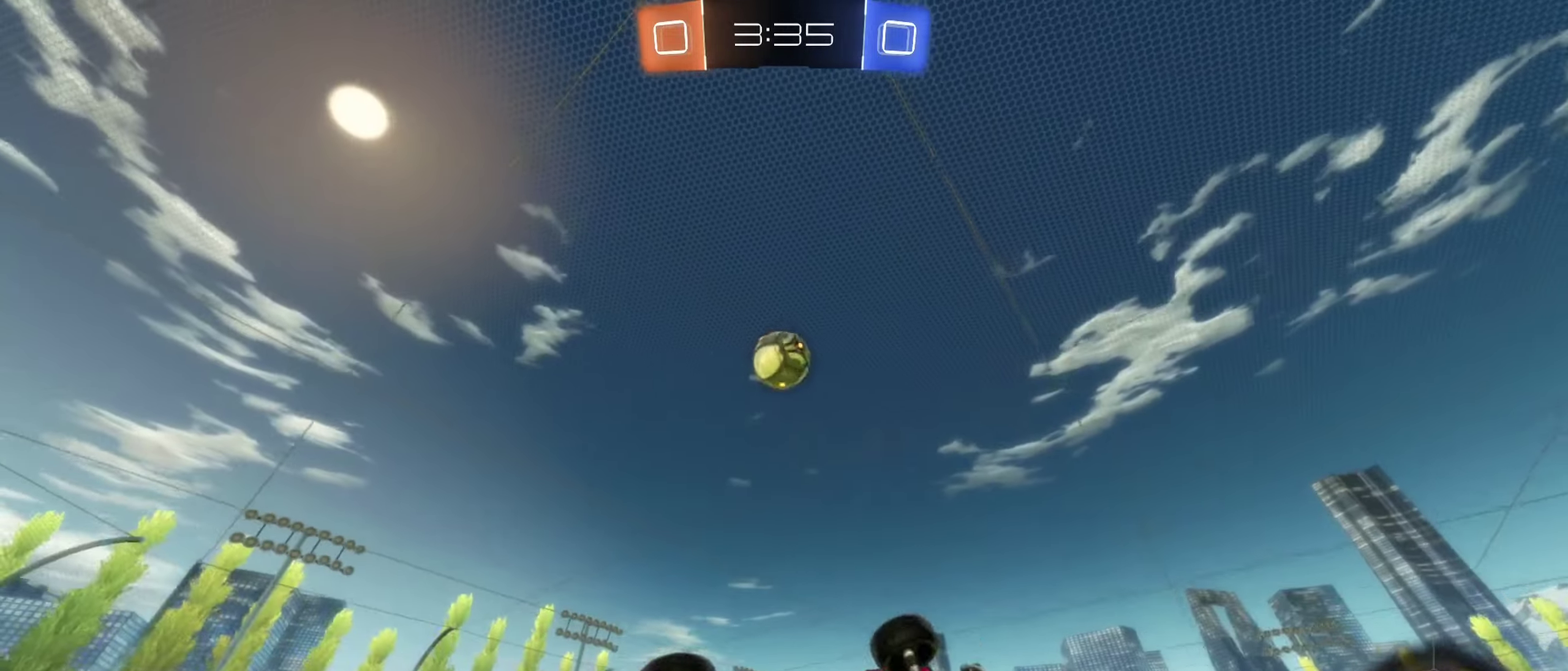
{"buttons": [], "left_stick": "center", "right_stick": "center", "events": [[83, "left_stick", "center"], [133, "R1", "up"]]}
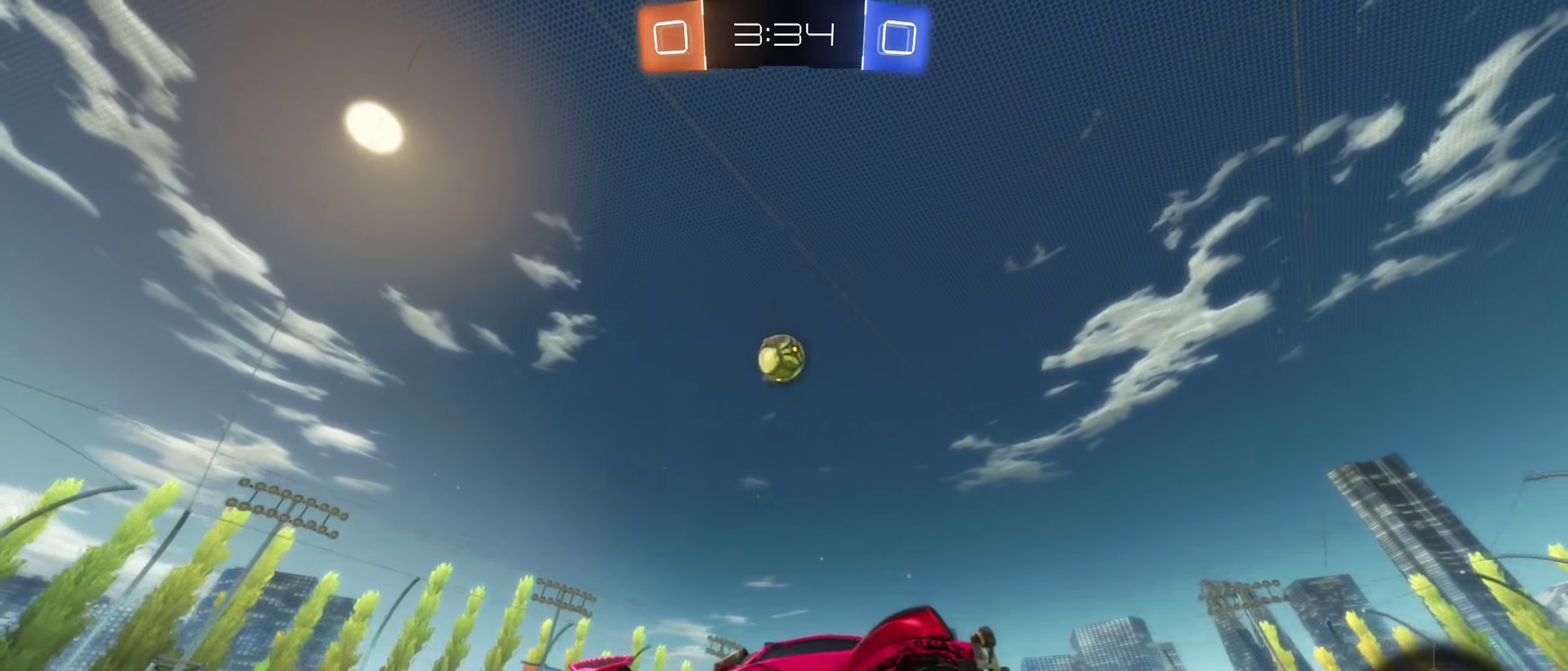
{"buttons": ["R2"], "left_stick": "left", "right_stick": "center", "events": [[333, "R2", "down"], [466, "left_stick", "left"]]}
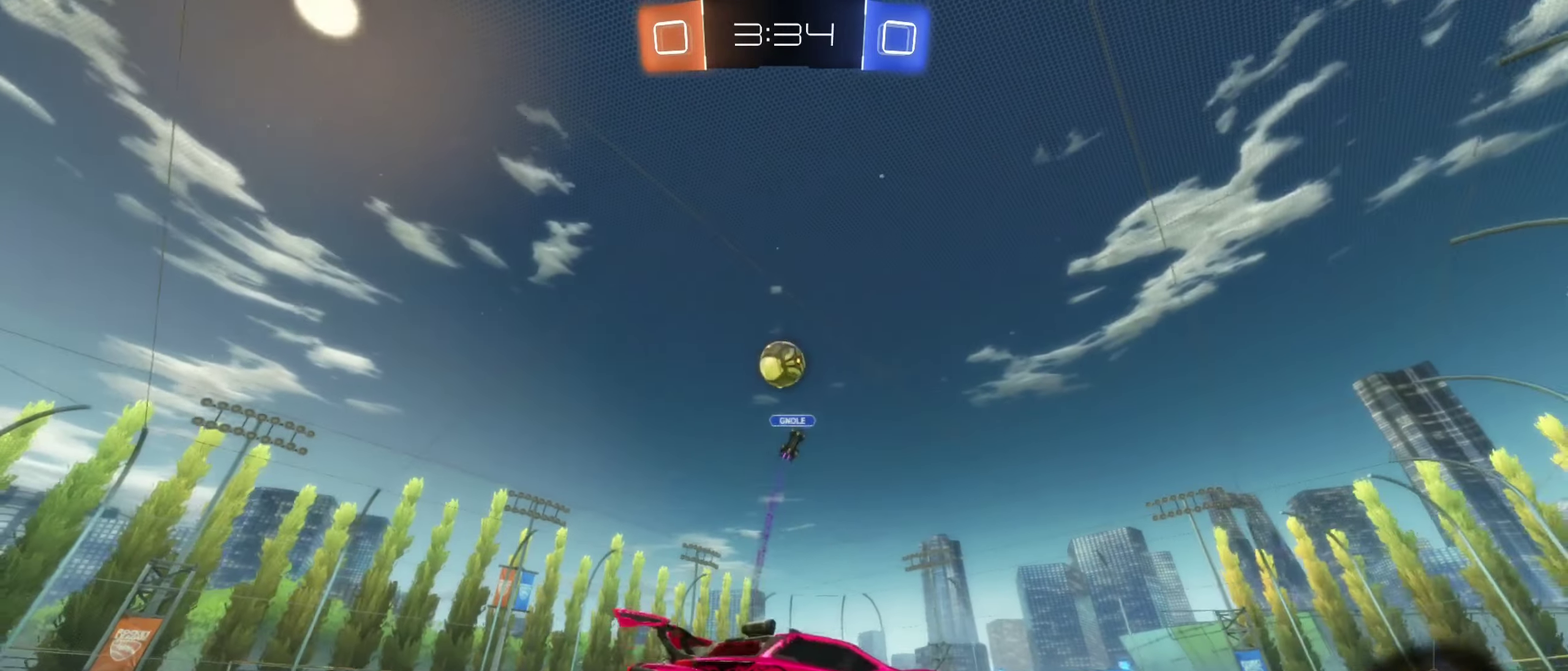
{"buttons": ["R2"], "left_stick": "left", "right_stick": "center", "events": [[200, "left_stick", "center"], [266, "Y", "down"], [350, "Y", "up"], [366, "left_stick", "left"]]}